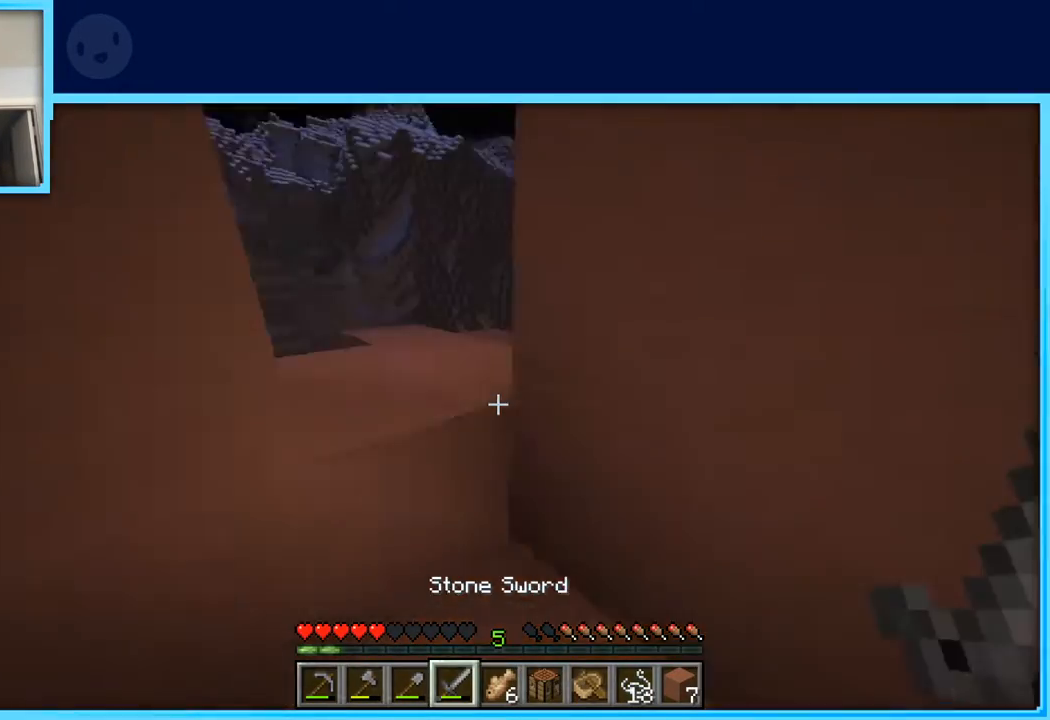
Gameplay with keyboard and mouse; each line is a JSON object with the keys held at the frame after it. "events" lists presses ("down") and releases ("up") of "a", "d", "s", "space" and "w" between this image and that frame as [ms after this image, input, new state], when the widget could be followed in between. No other keys are recorded. Mouse buttons are not recorded. Not read: mouse_move.
{"keys": ["d", "w"], "events": [[133, "space", "down"], [317, "space", "up"], [417, "a", "up"], [467, "d", "down"]]}
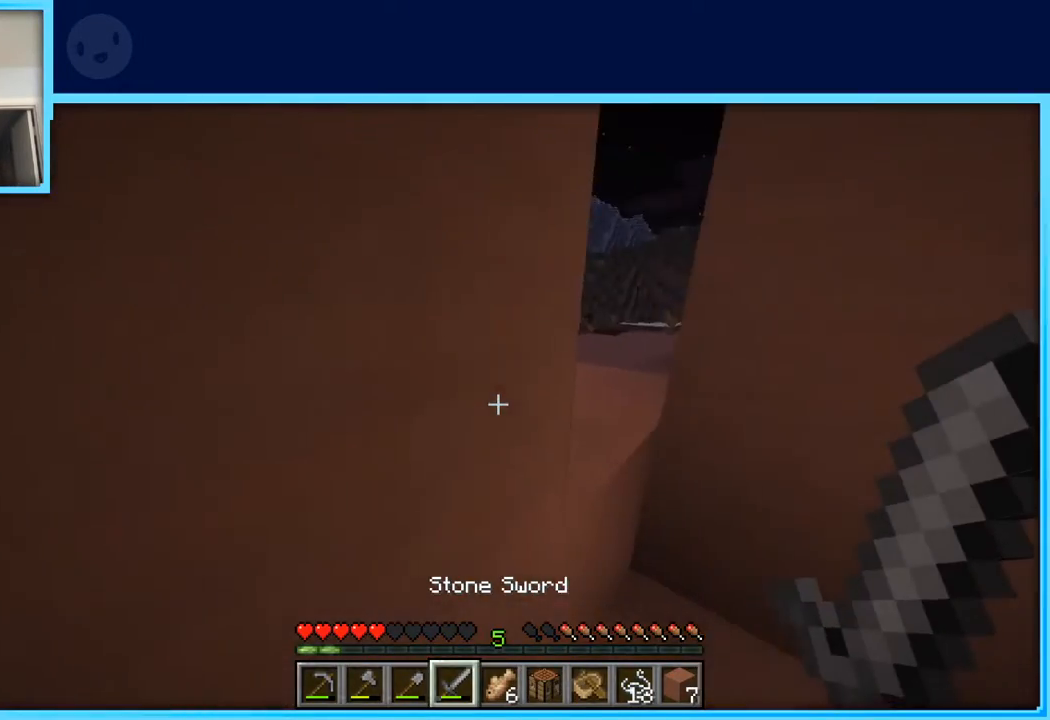
{"keys": ["a", "w"], "events": [[283, "d", "up"], [333, "a", "down"], [333, "space", "down"], [483, "space", "up"]]}
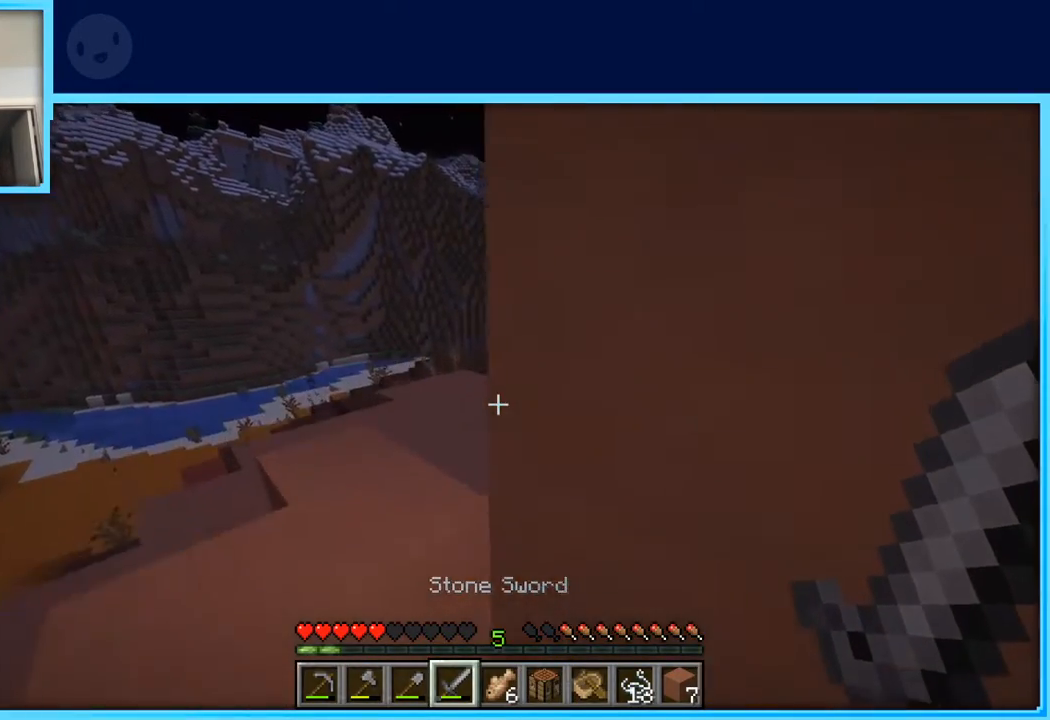
{"keys": ["a", "w"], "events": []}
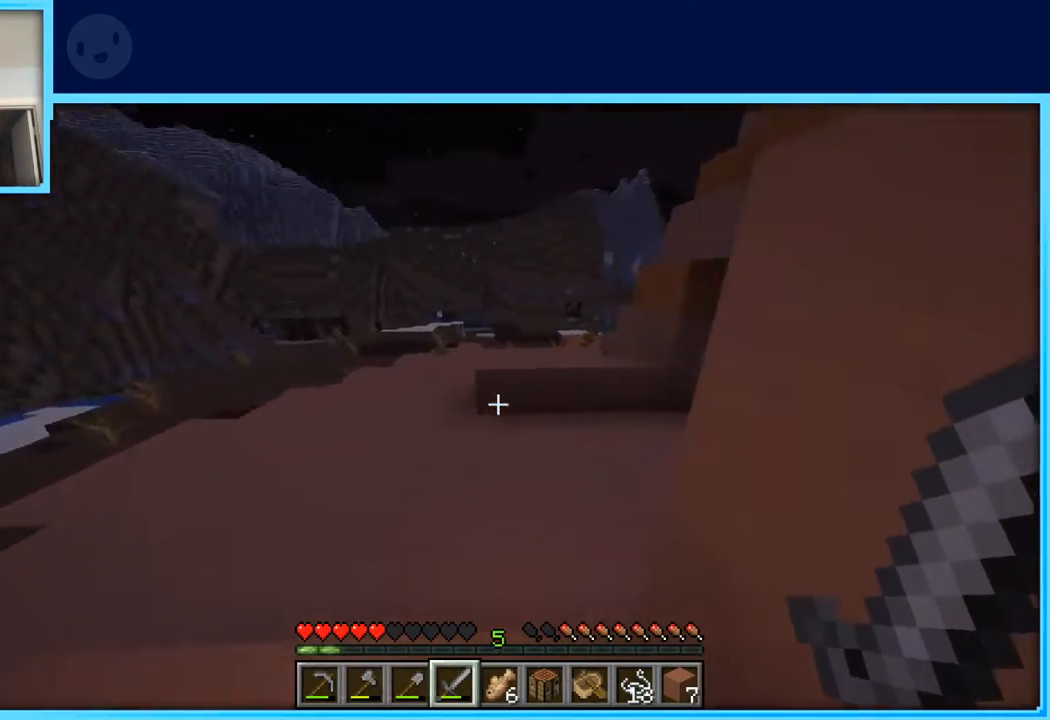
{"keys": ["a", "w"], "events": []}
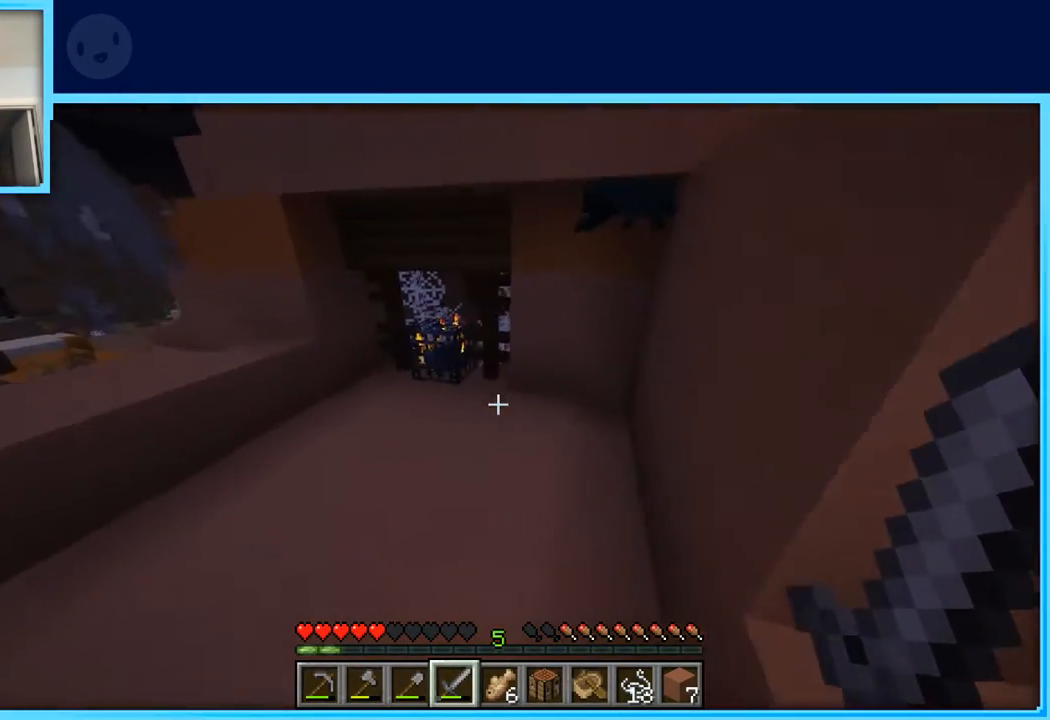
{"keys": [], "events": [[333, "w", "up"], [433, "a", "up"]]}
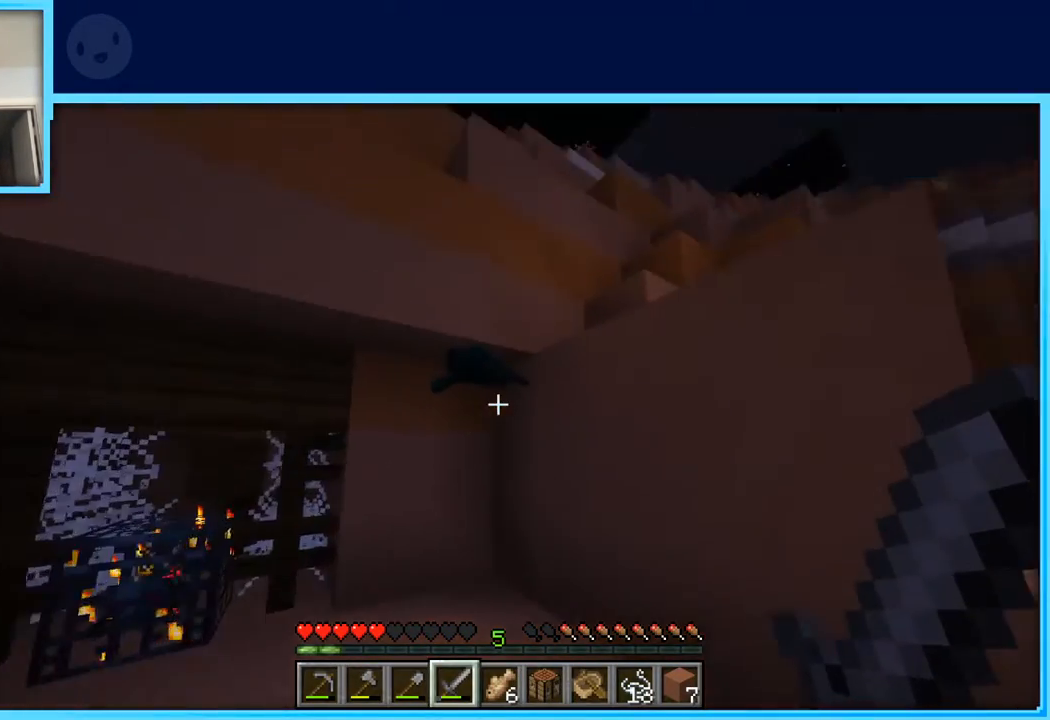
{"keys": [], "events": [[17, "w", "down"], [300, "w", "up"]]}
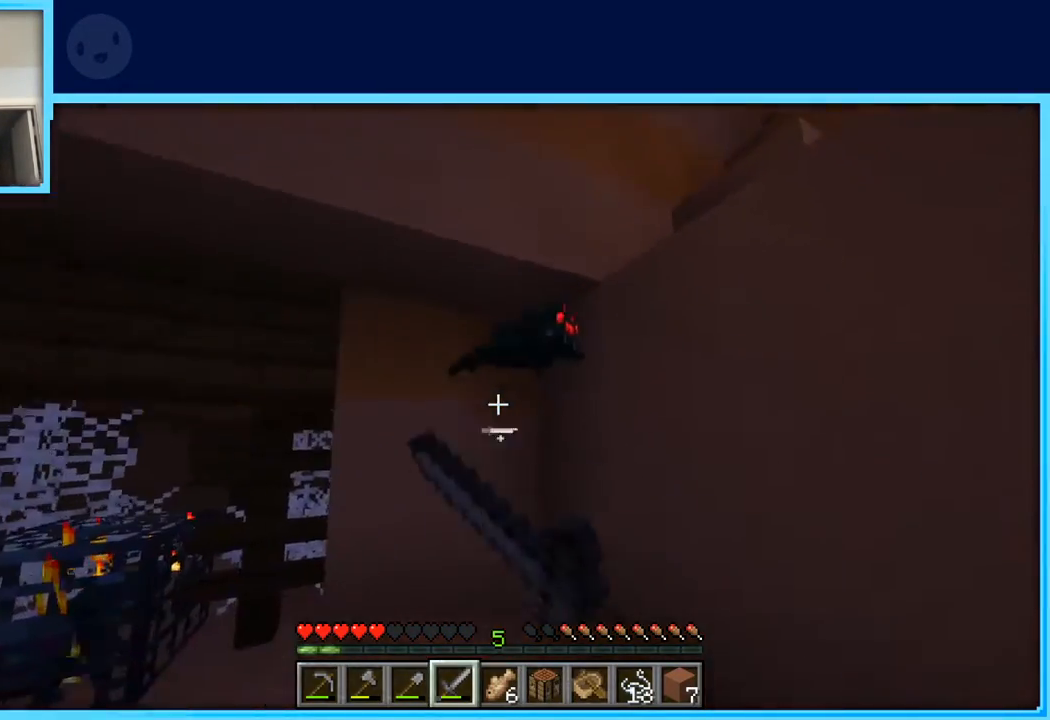
{"keys": ["s"], "events": [[267, "s", "down"]]}
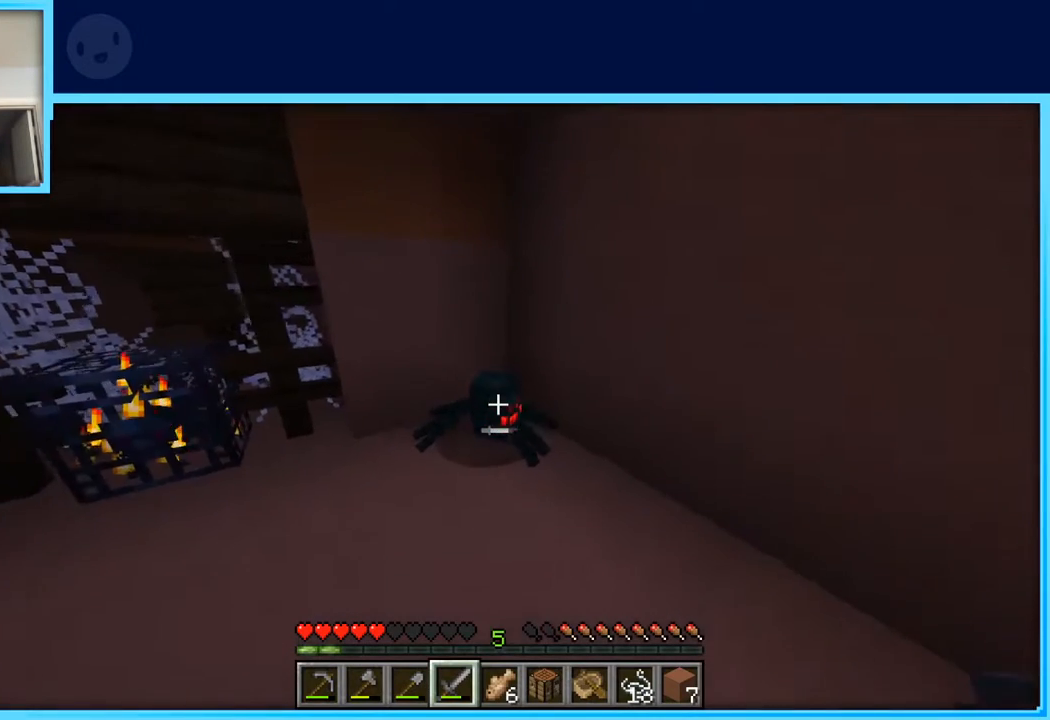
{"keys": [], "events": [[50, "s", "up"], [283, "s", "down"], [383, "s", "up"]]}
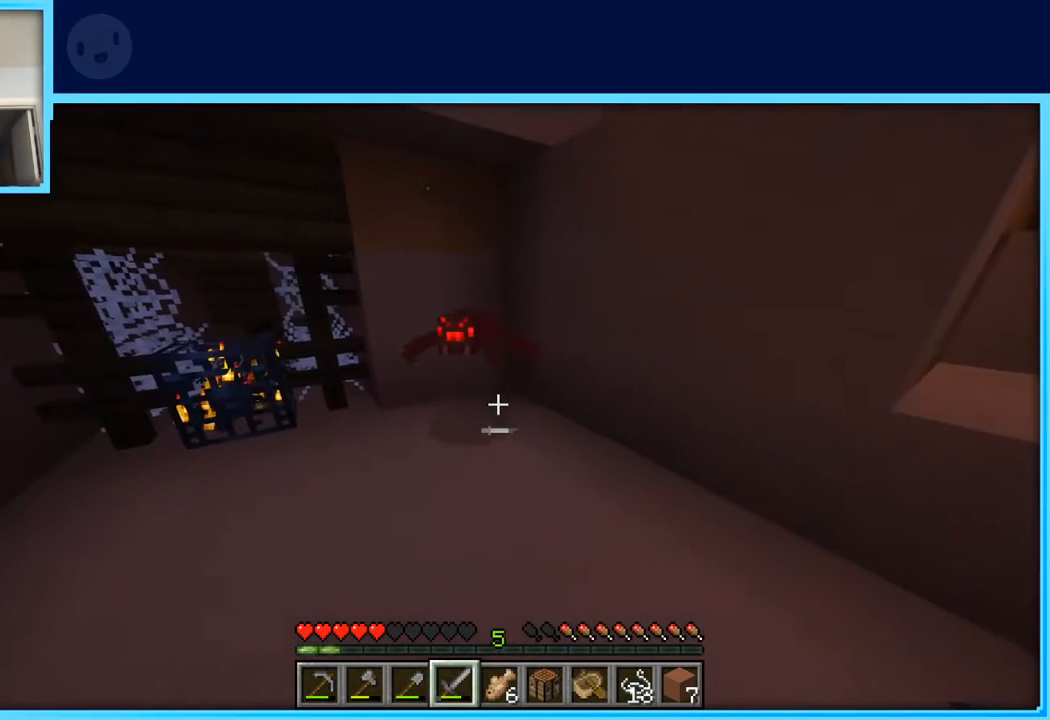
{"keys": ["s"], "events": [[17, "w", "down"], [167, "w", "up"], [300, "s", "down"]]}
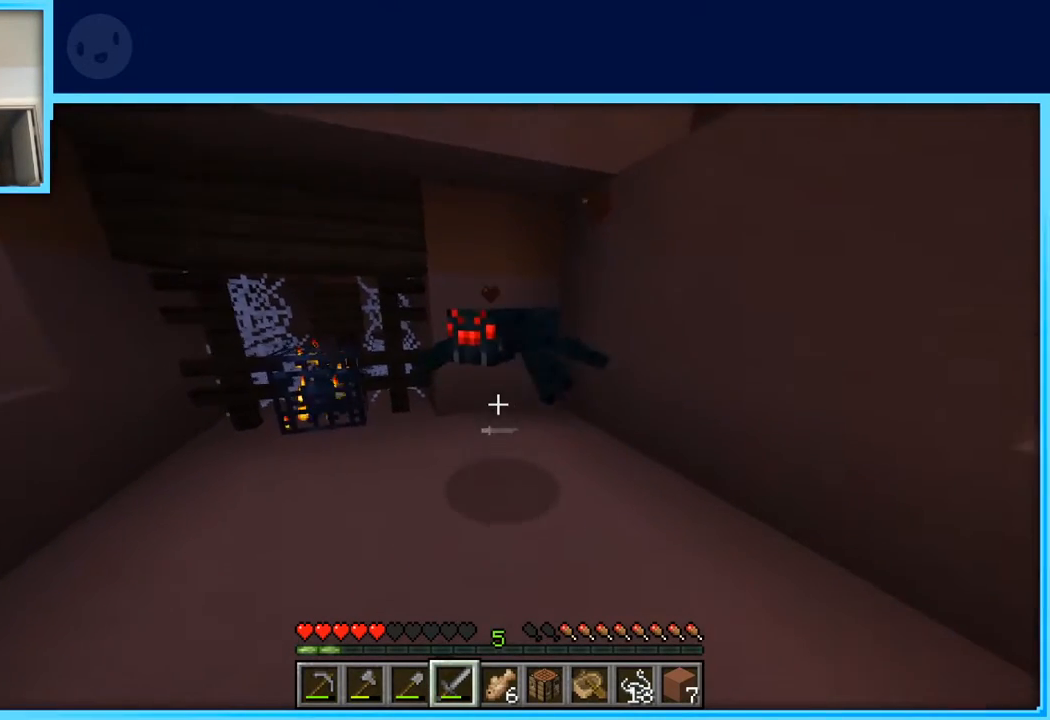
{"keys": ["a", "s"], "events": [[133, "s", "up"], [317, "s", "down"], [467, "a", "down"]]}
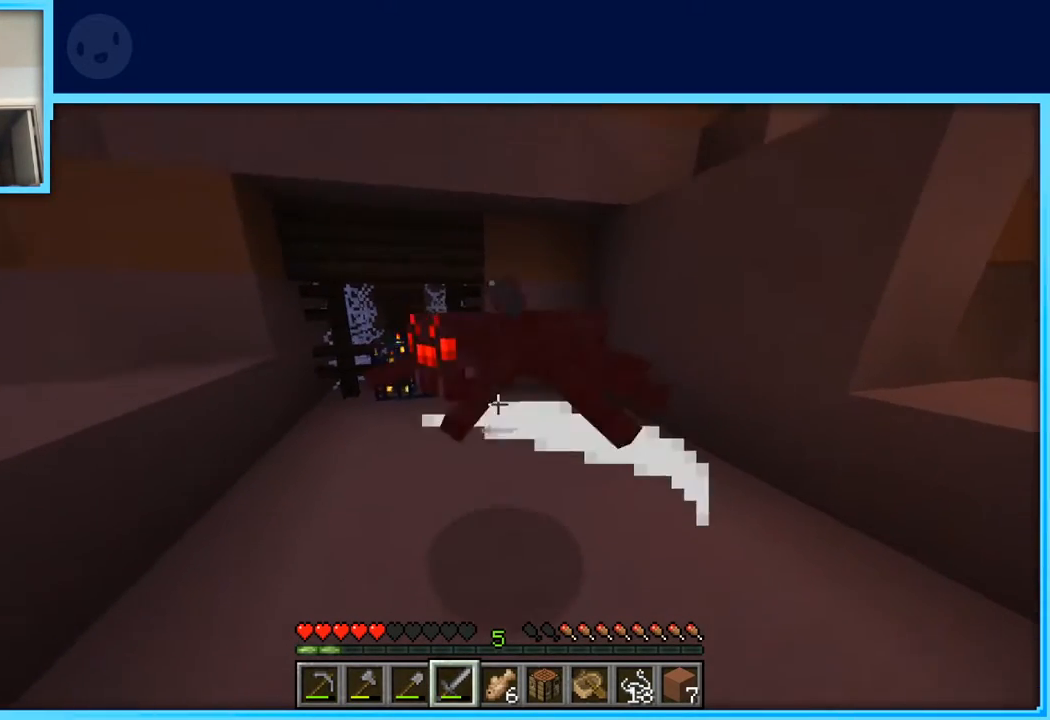
{"keys": ["w"], "events": [[150, "a", "up"], [233, "s", "up"], [383, "w", "down"]]}
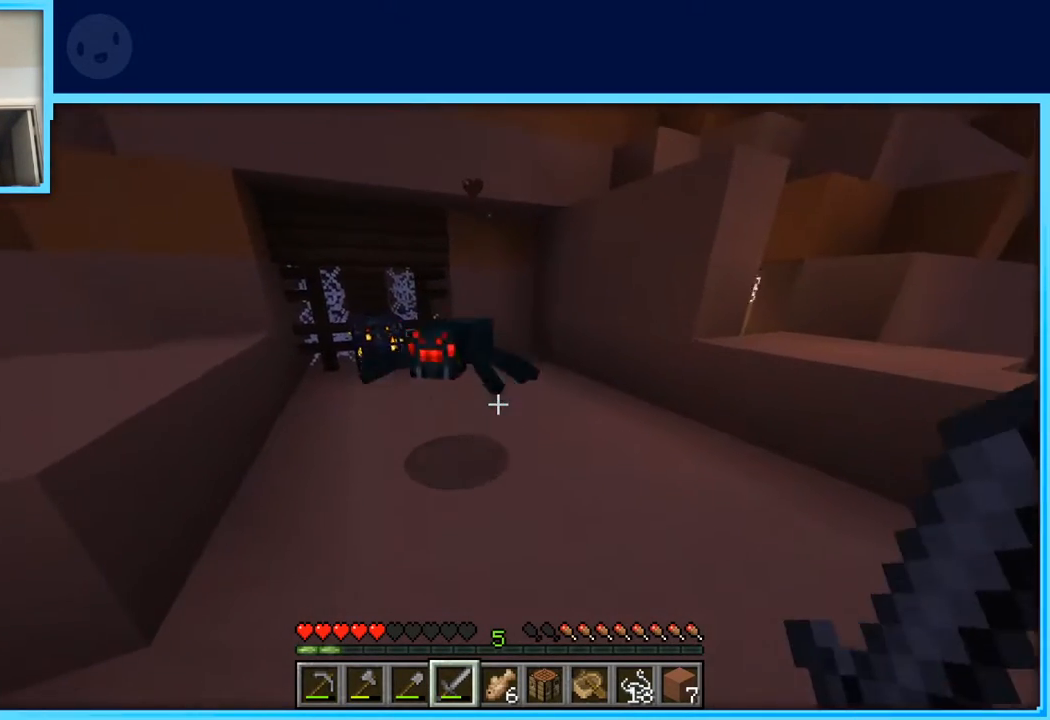
{"keys": ["s"], "events": [[17, "w", "up"], [117, "s", "down"]]}
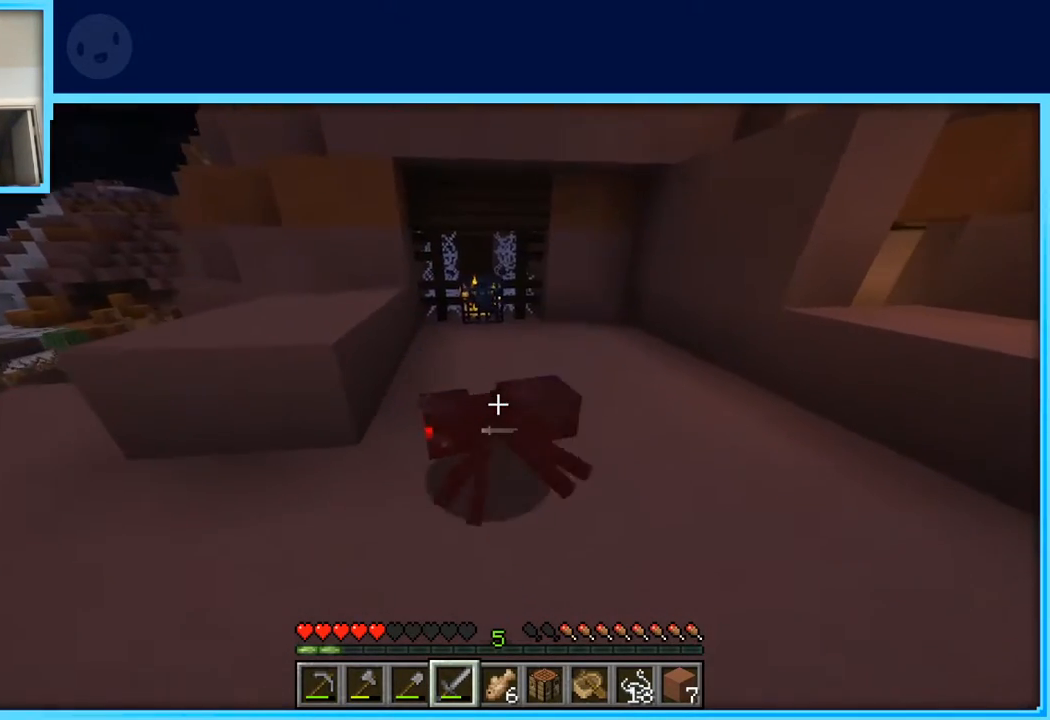
{"keys": ["w"], "events": [[33, "s", "up"], [417, "w", "down"]]}
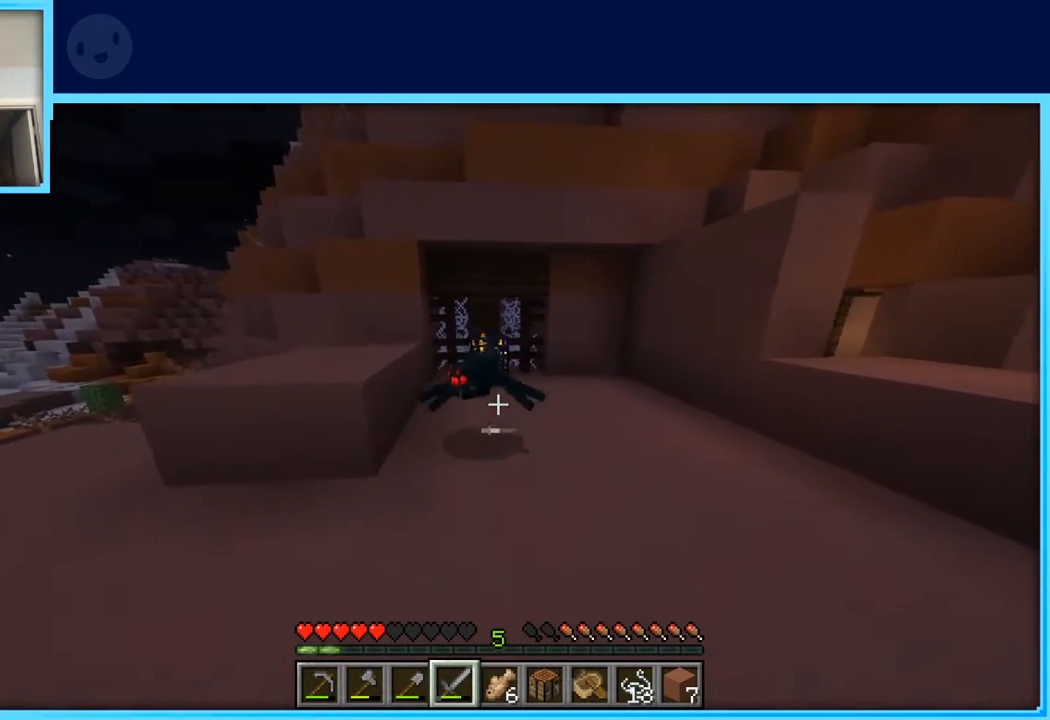
{"keys": ["s"], "events": [[50, "w", "up"], [283, "s", "down"]]}
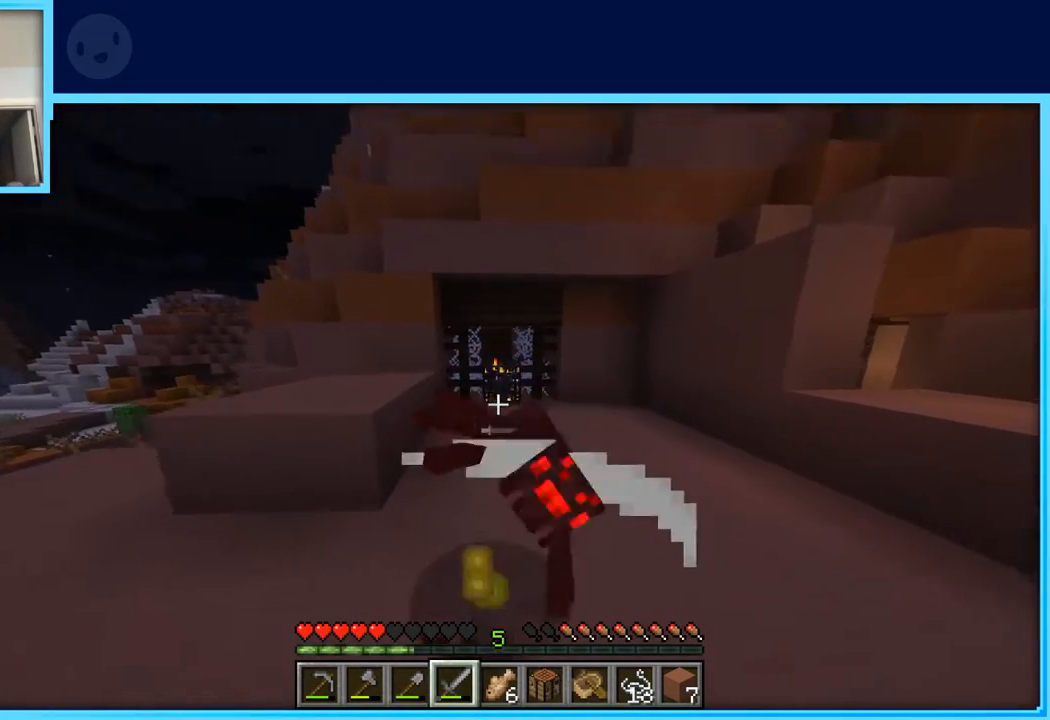
{"keys": ["w"], "events": [[167, "s", "up"], [300, "w", "down"]]}
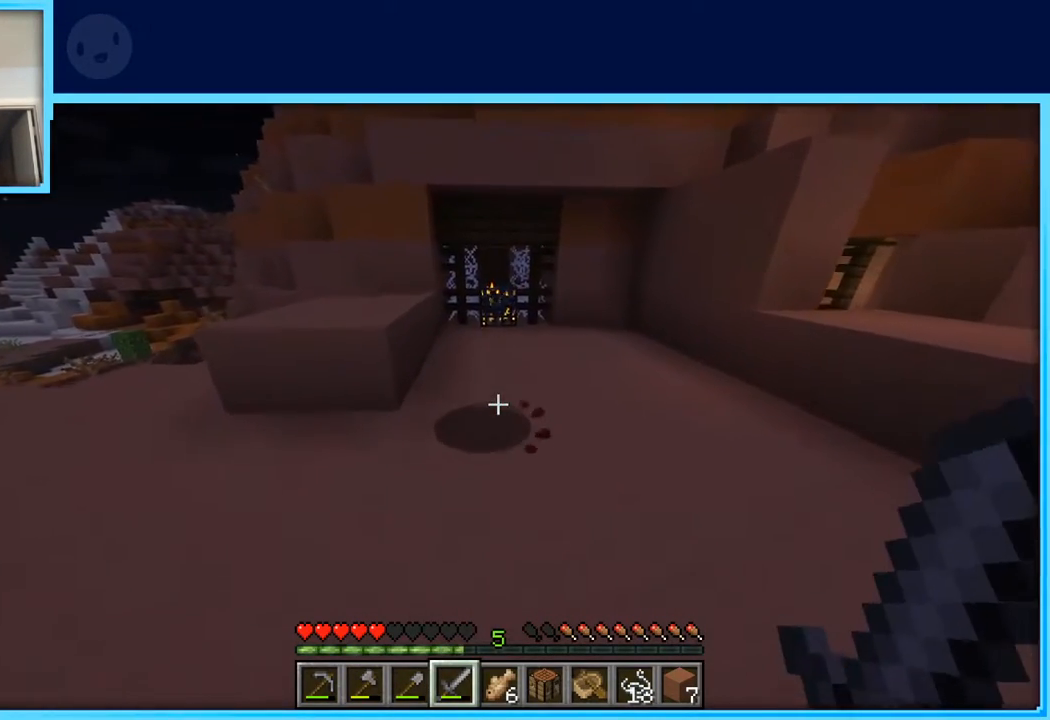
{"keys": ["d", "w"], "events": [[417, "d", "down"]]}
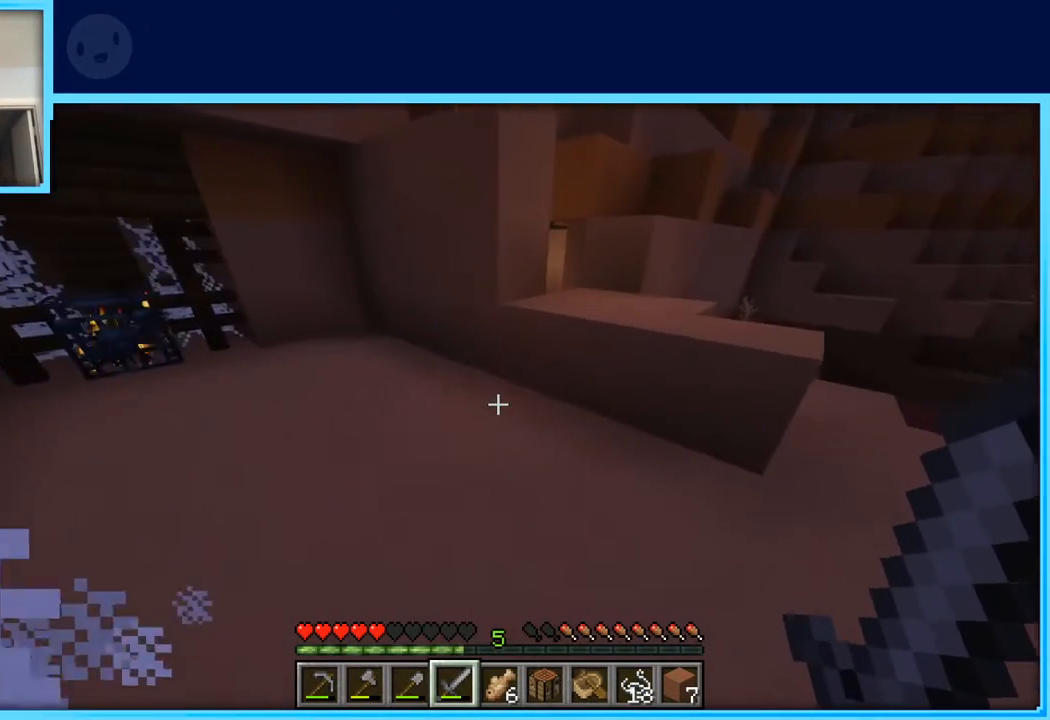
{"keys": ["d", "space", "w"], "events": [[283, "d", "up"], [383, "d", "down"], [433, "space", "down"]]}
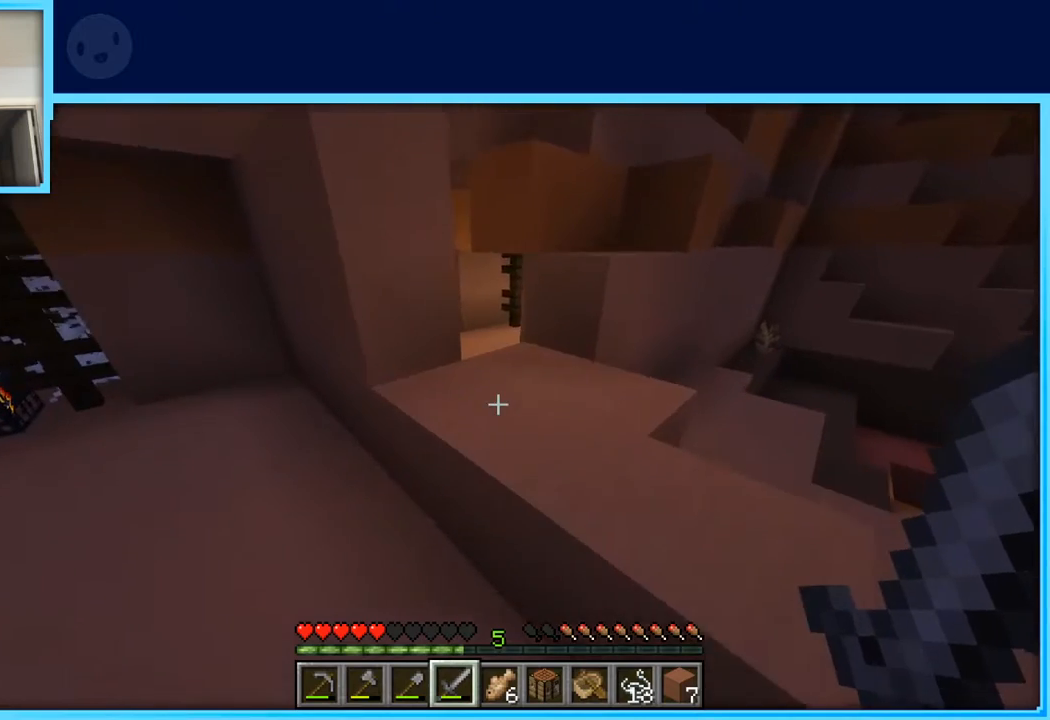
{"keys": ["w"], "events": [[17, "d", "up"], [67, "space", "up"]]}
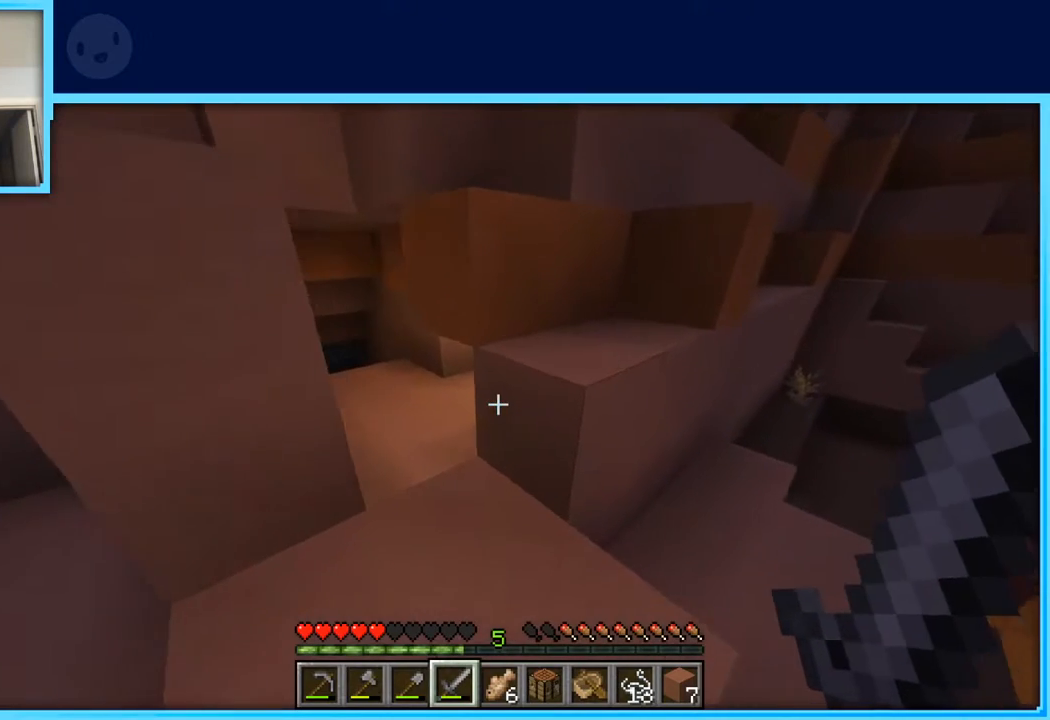
{"keys": ["a", "w"], "events": [[133, "a", "down"], [317, "a", "up"], [467, "a", "down"]]}
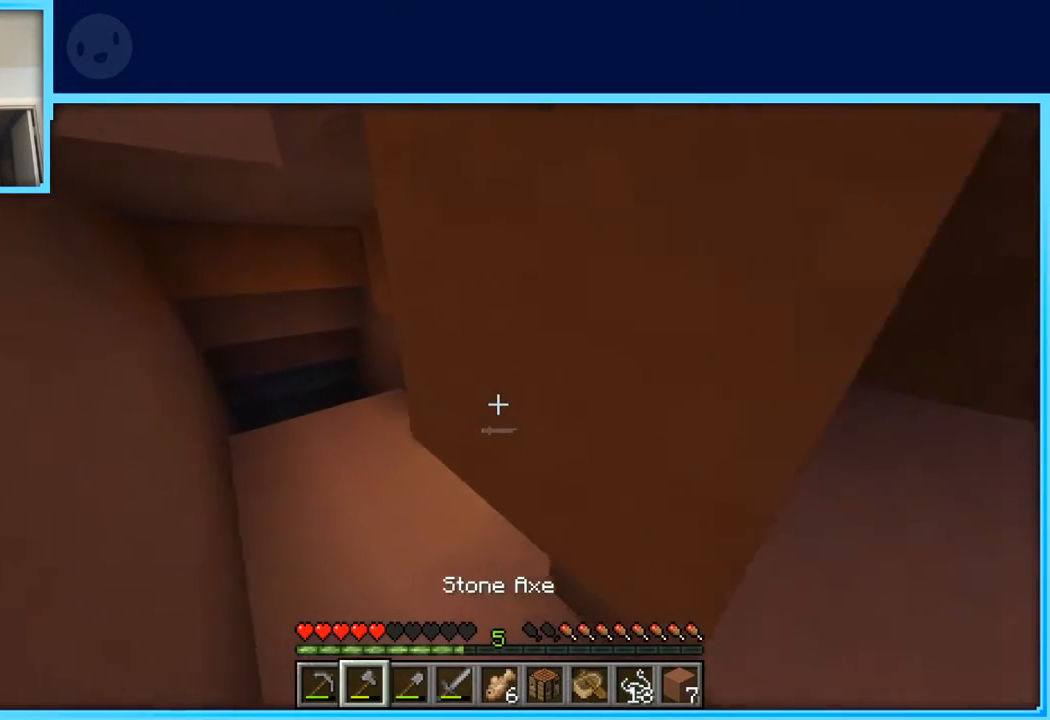
{"keys": ["a", "w"], "events": []}
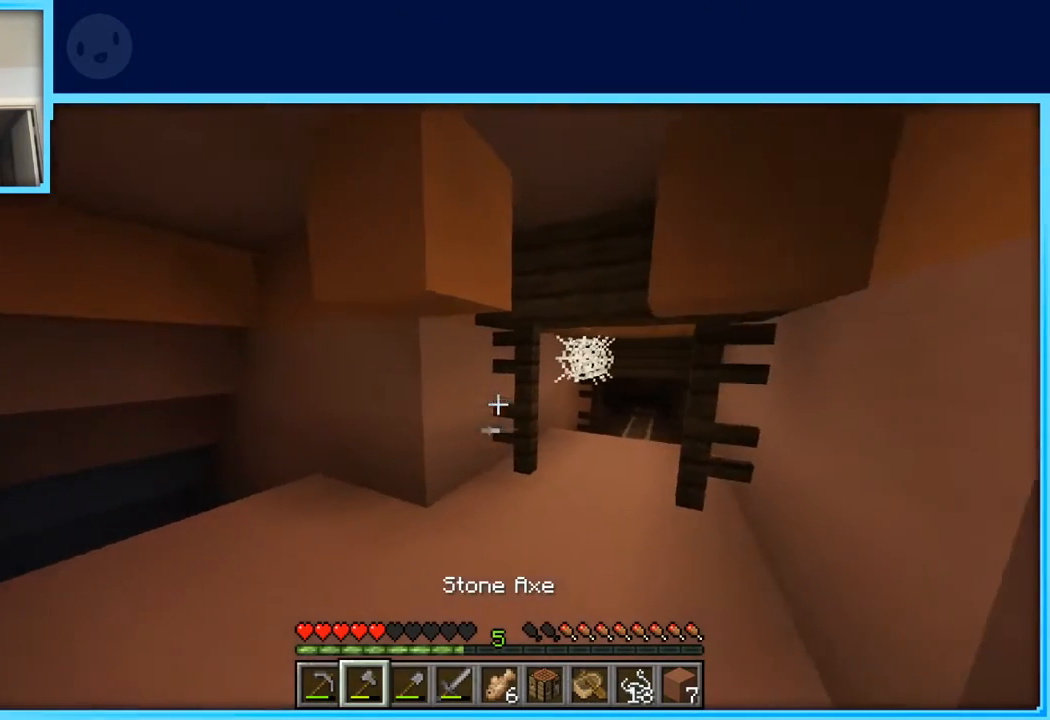
{"keys": ["w"], "events": [[17, "a", "up"]]}
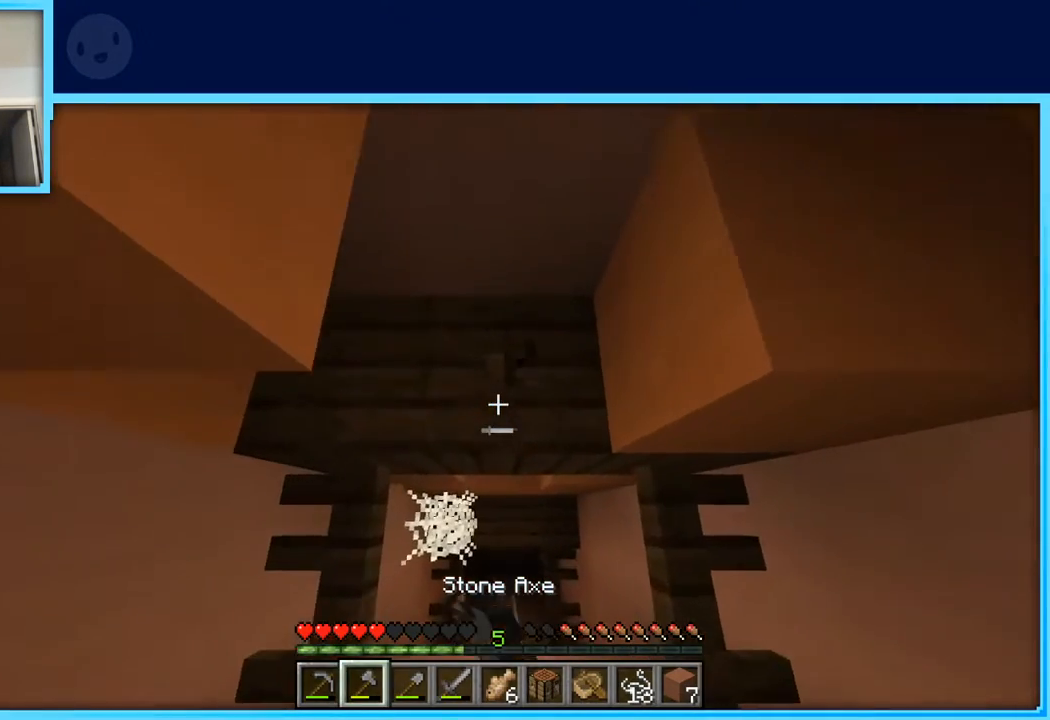
{"keys": [], "events": [[83, "w", "up"]]}
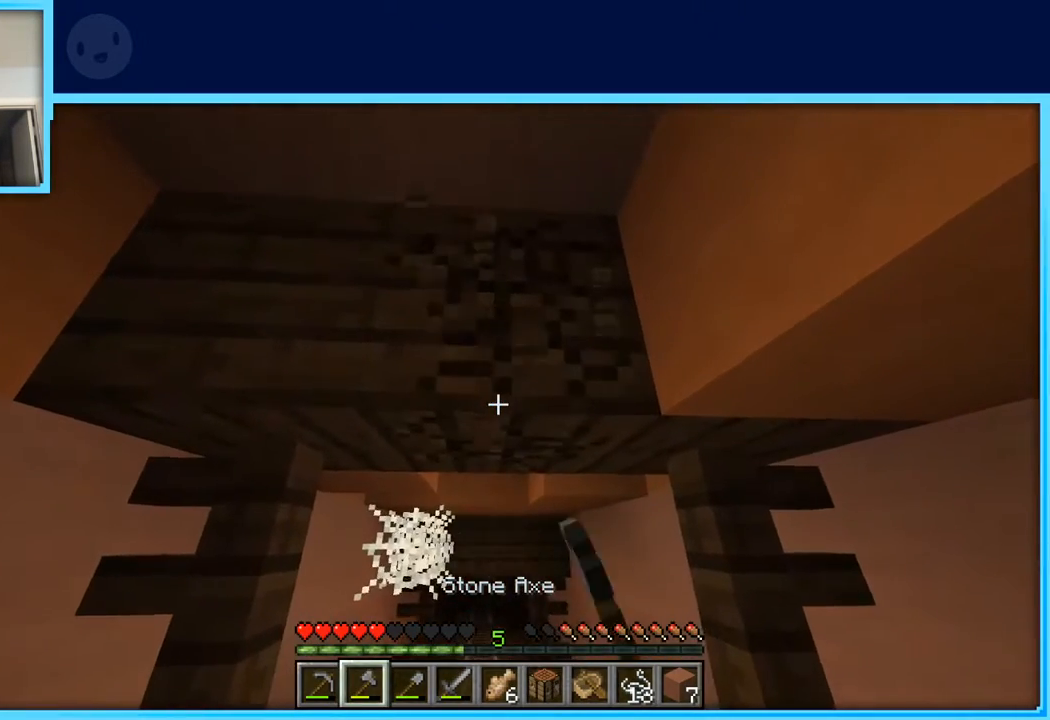
{"keys": ["w"], "events": [[433, "w", "down"]]}
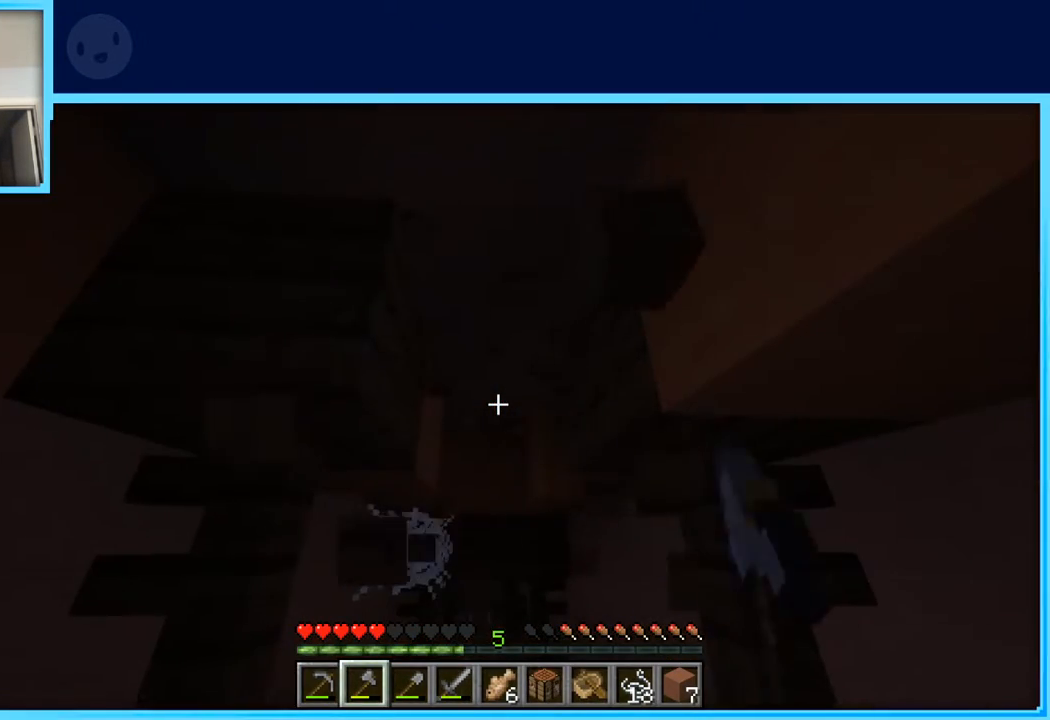
{"keys": [], "events": [[350, "w", "up"]]}
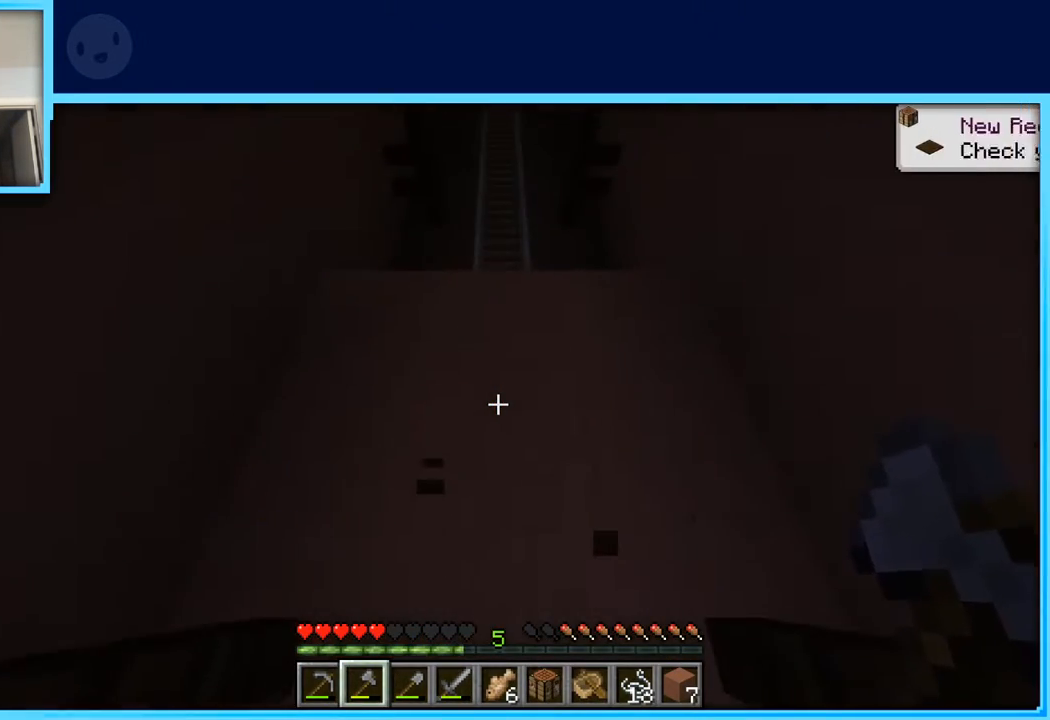
{"keys": [], "events": [[183, "w", "down"], [467, "w", "up"]]}
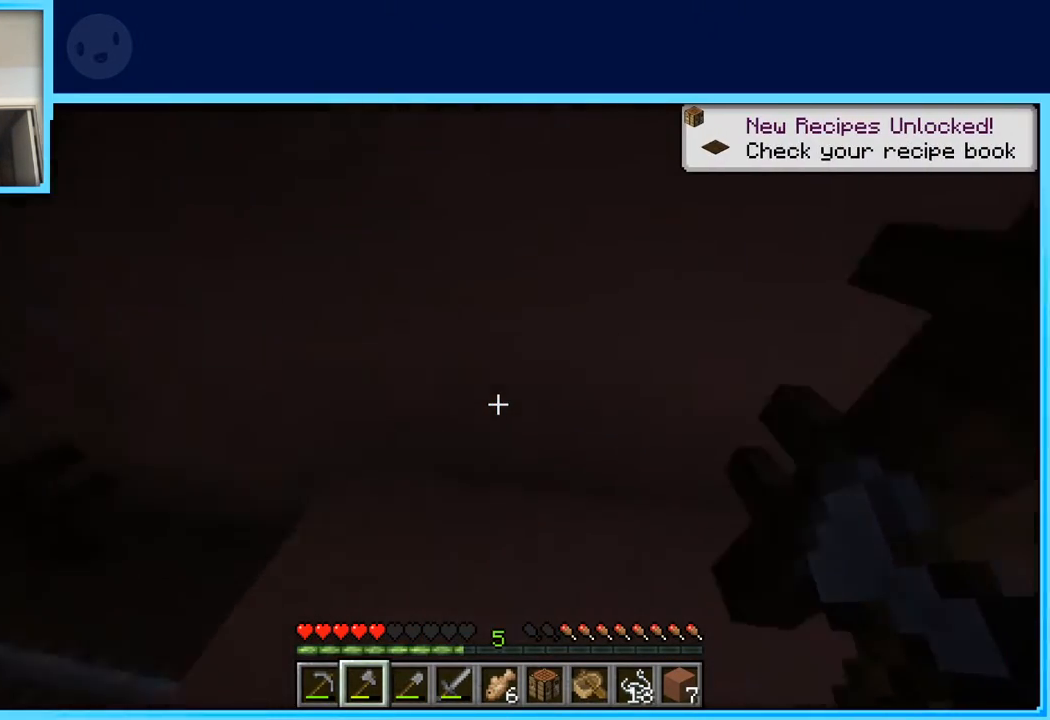
{"keys": ["d", "w"], "events": [[150, "d", "down"], [333, "w", "down"]]}
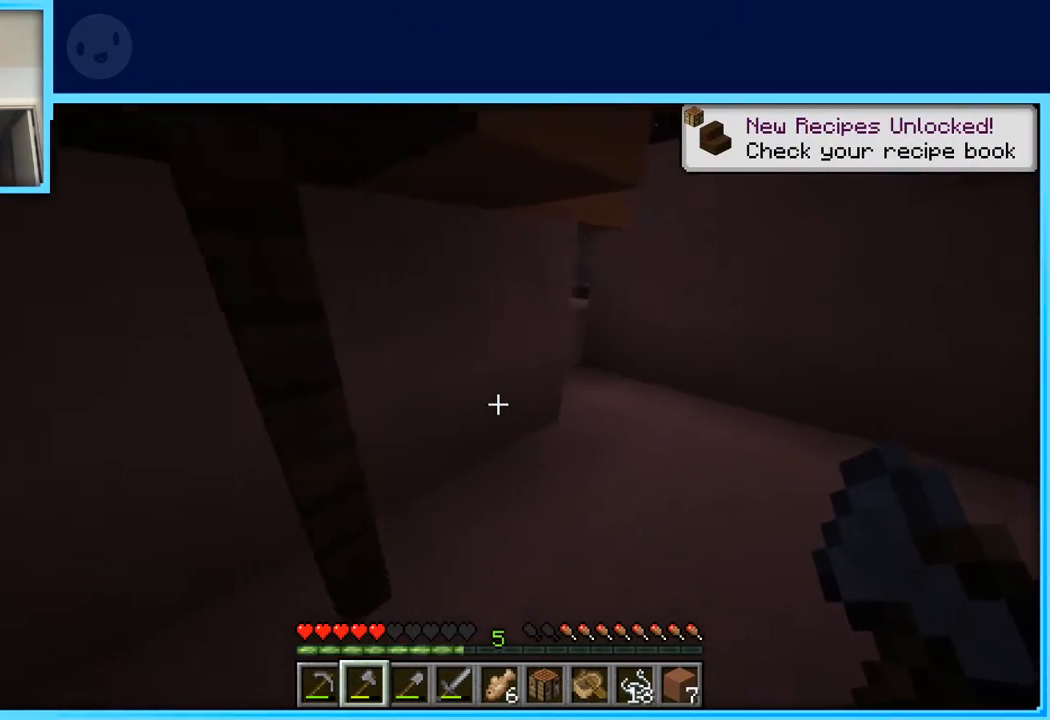
{"keys": [], "events": [[167, "d", "up"], [167, "w", "up"]]}
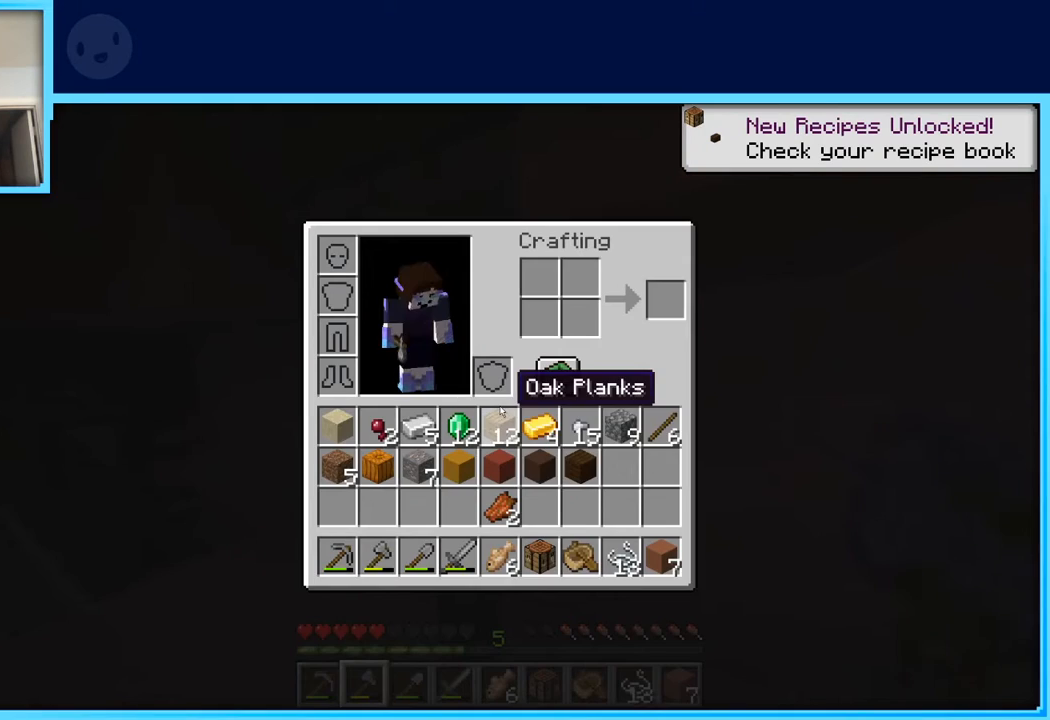
{"keys": [], "events": []}
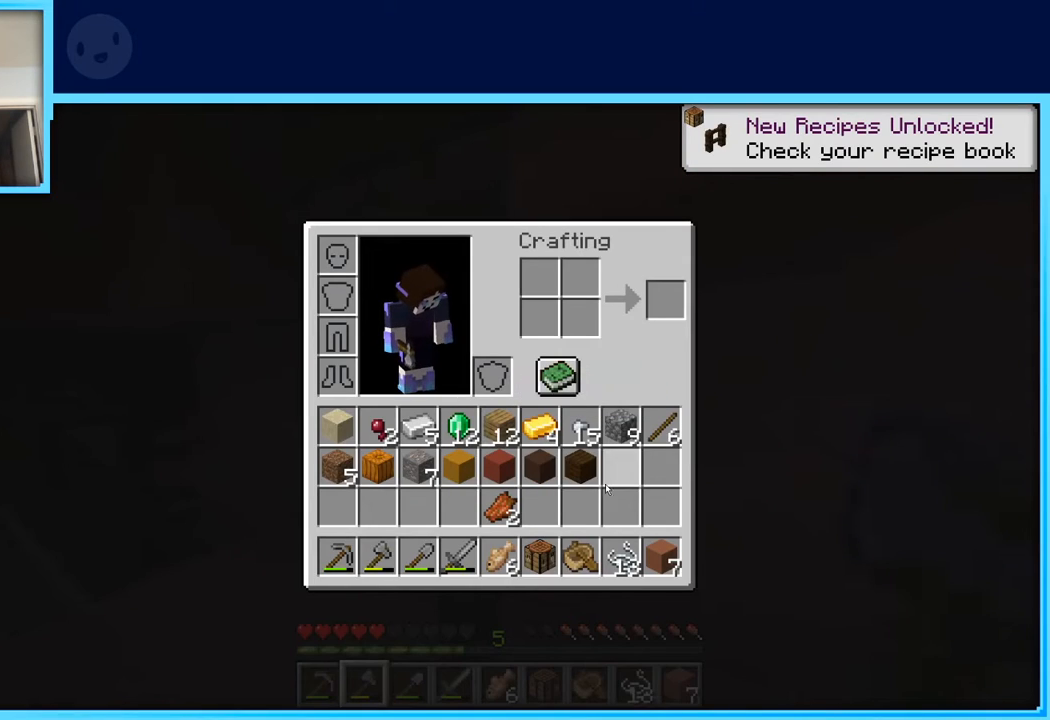
{"keys": [], "events": []}
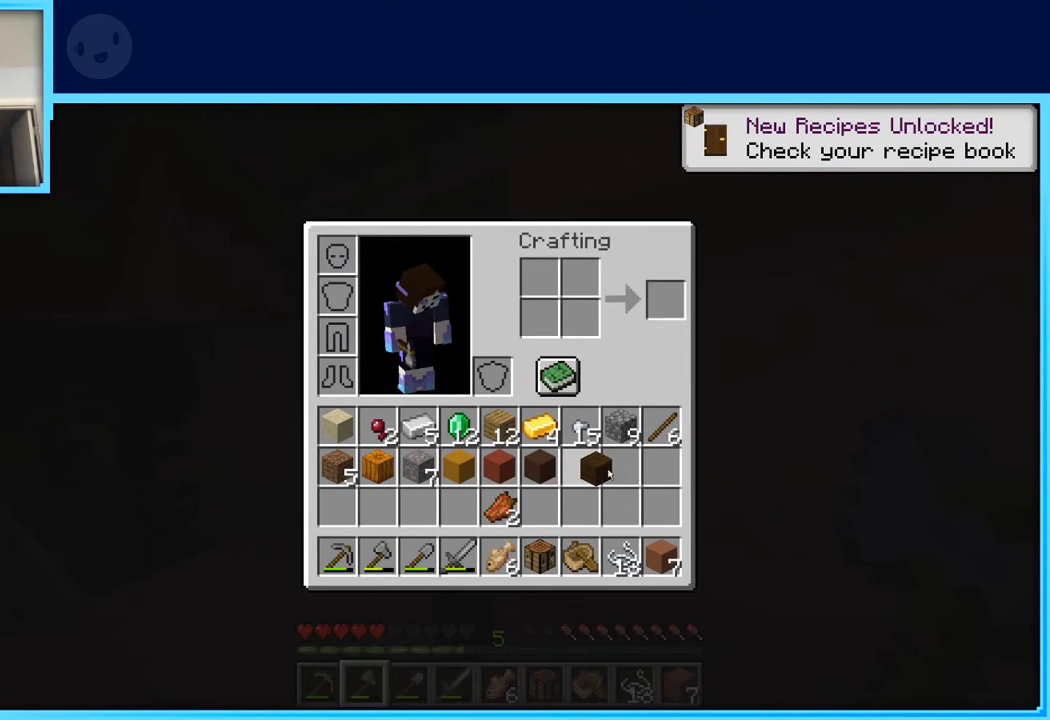
{"keys": ["d"], "events": [[450, "d", "down"]]}